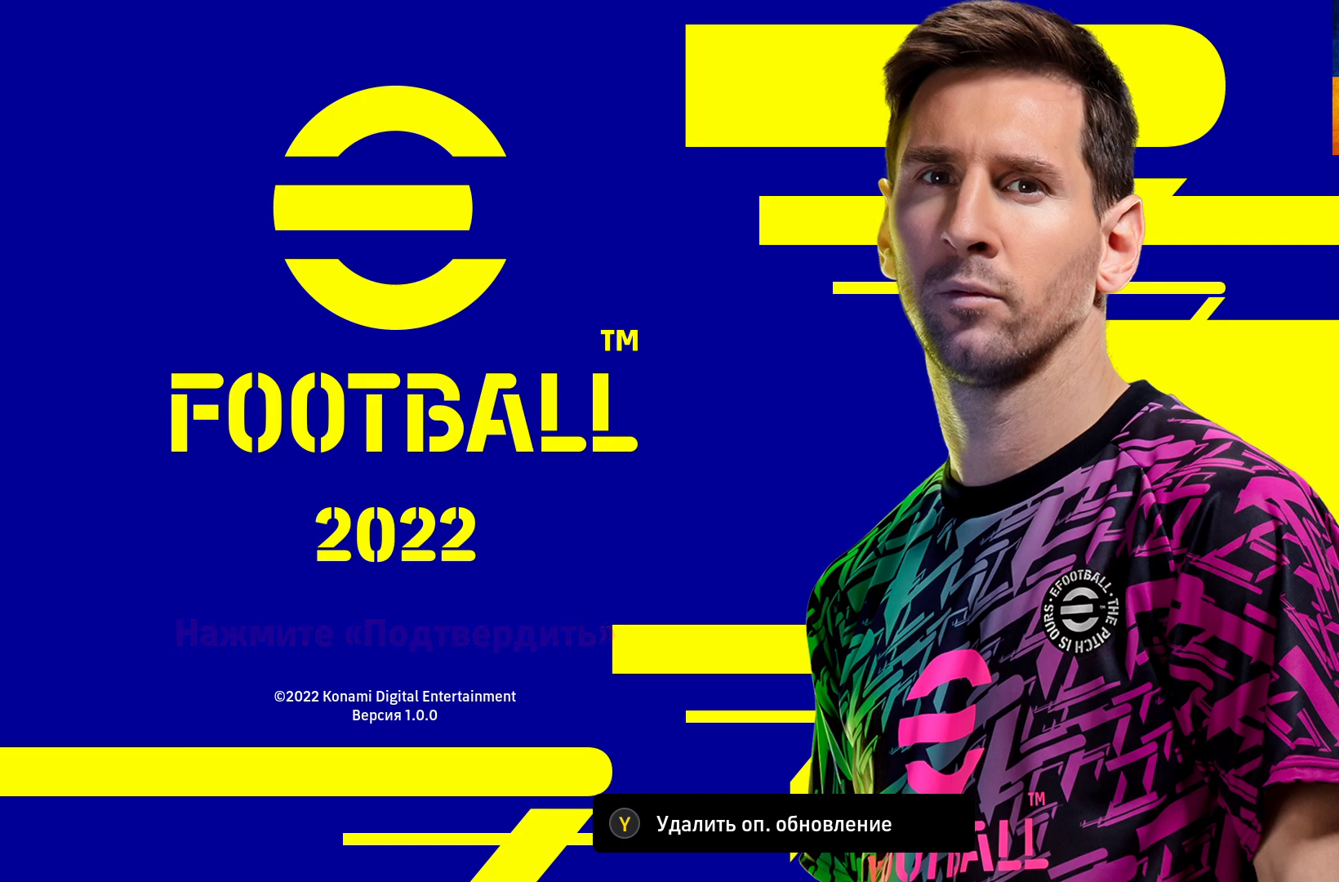
Gameplay with a controller (Xbox layout); each line is a JSON object with the inputs held at the frame after it. "events" lists button and stick changes between this image and that frame as [ms after this image, input, new state], when the widget could be followed in between.
{"buttons": ["A"], "left_stick": "center", "right_stick": "center", "events": [[333, "A", "down"]]}
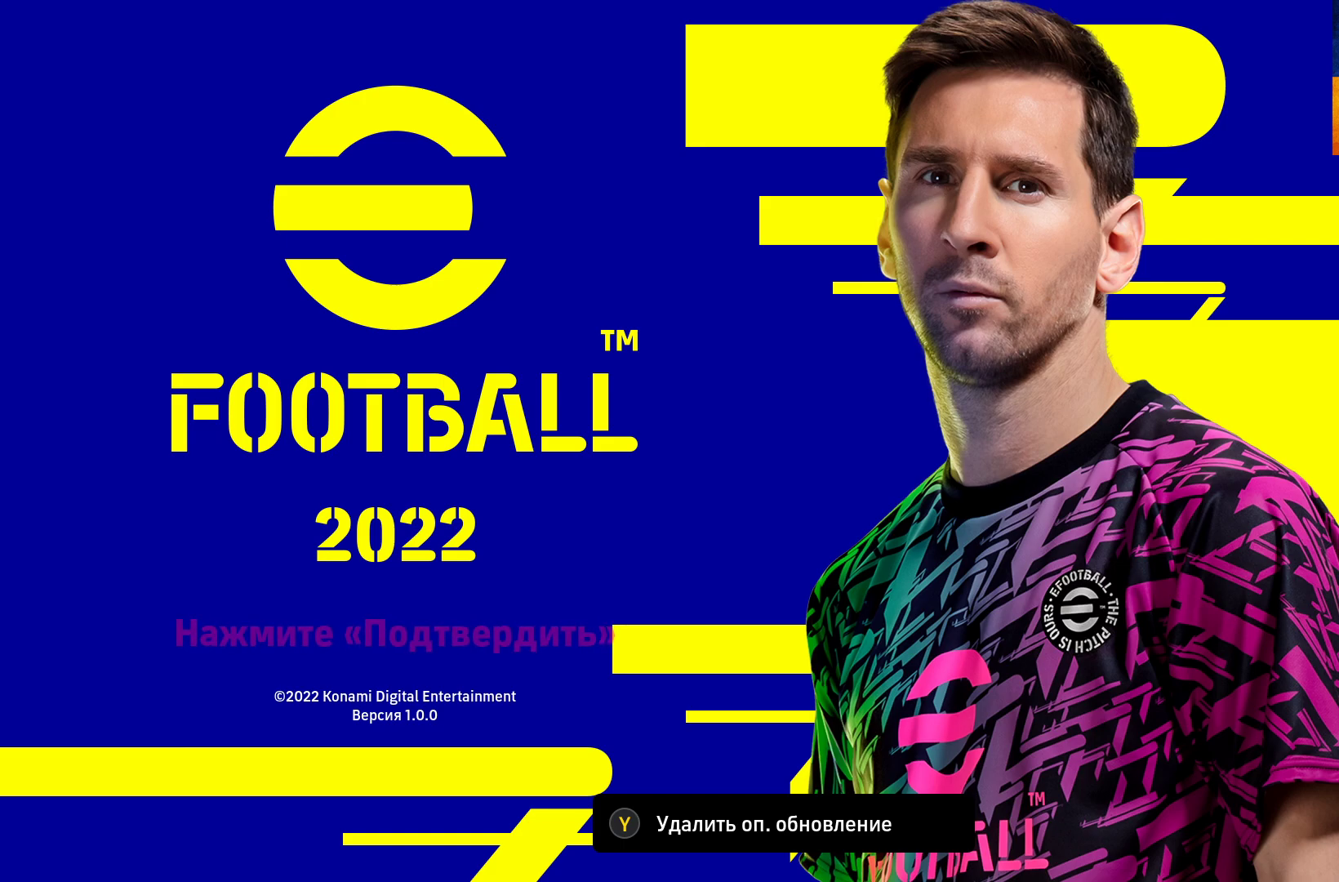
{"buttons": [], "left_stick": "center", "right_stick": "center", "events": [[183, "A", "up"]]}
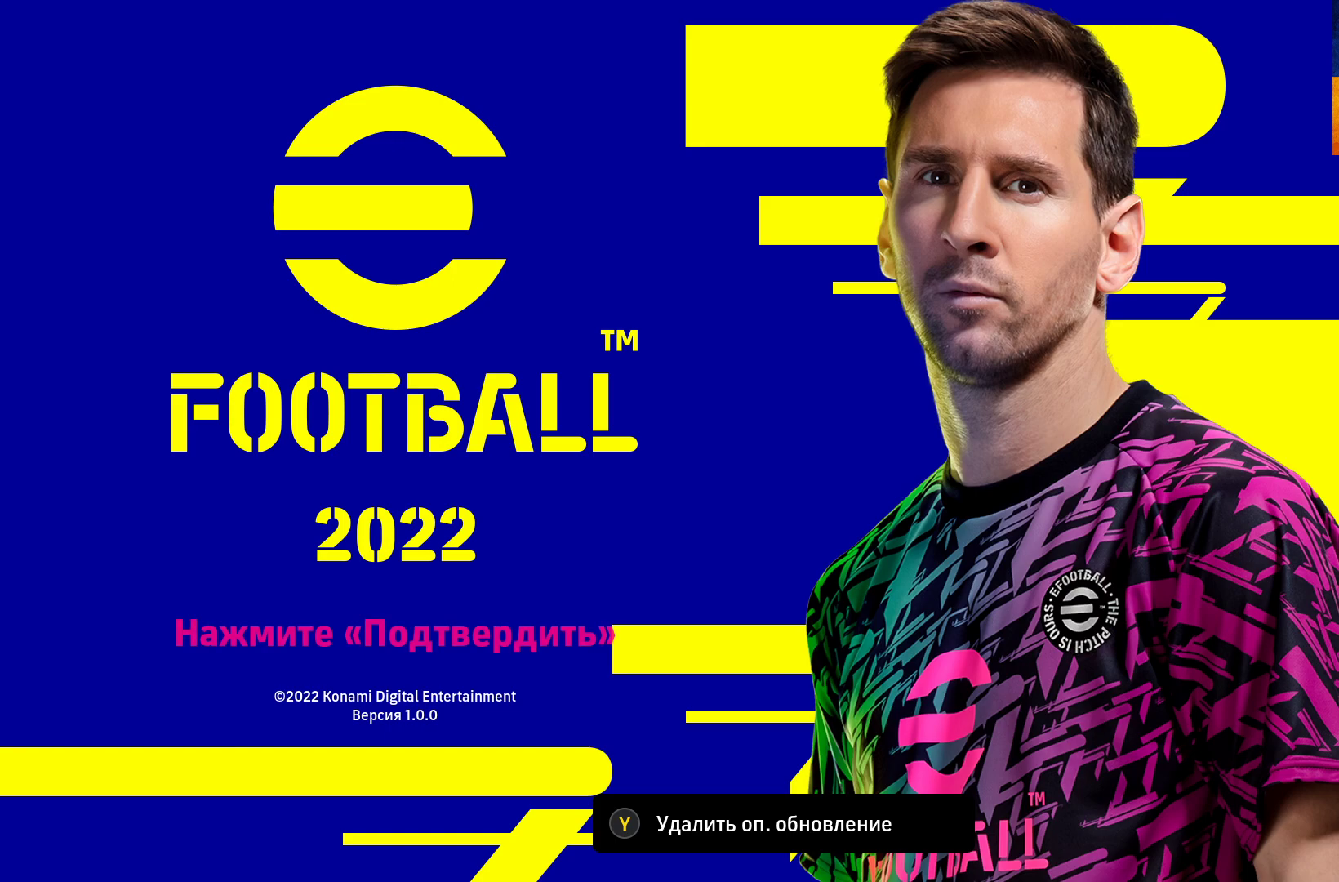
{"buttons": [], "left_stick": "center", "right_stick": "center", "events": []}
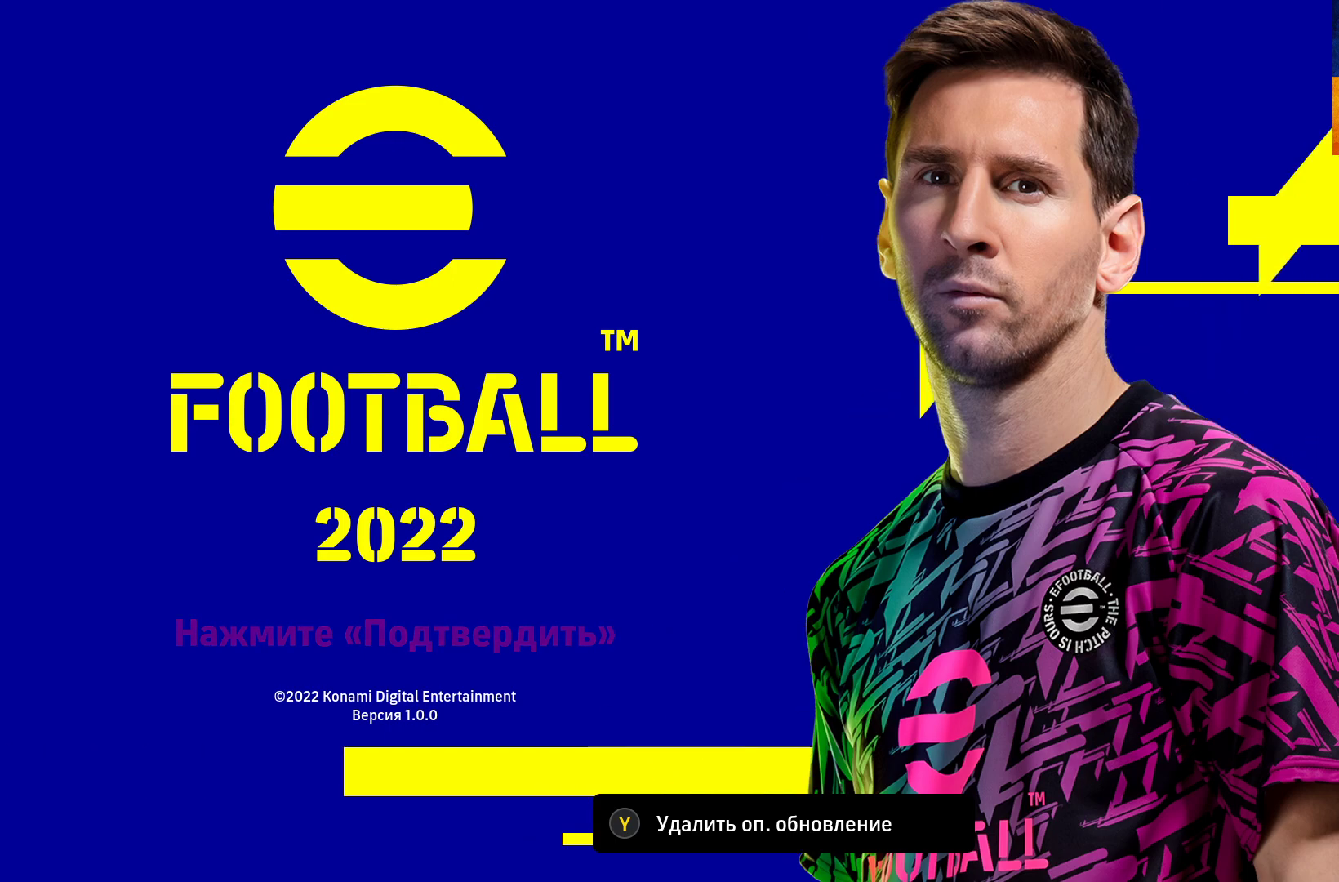
{"buttons": [], "left_stick": "center", "right_stick": "center", "events": [[67, "A", "down"], [167, "A", "up"]]}
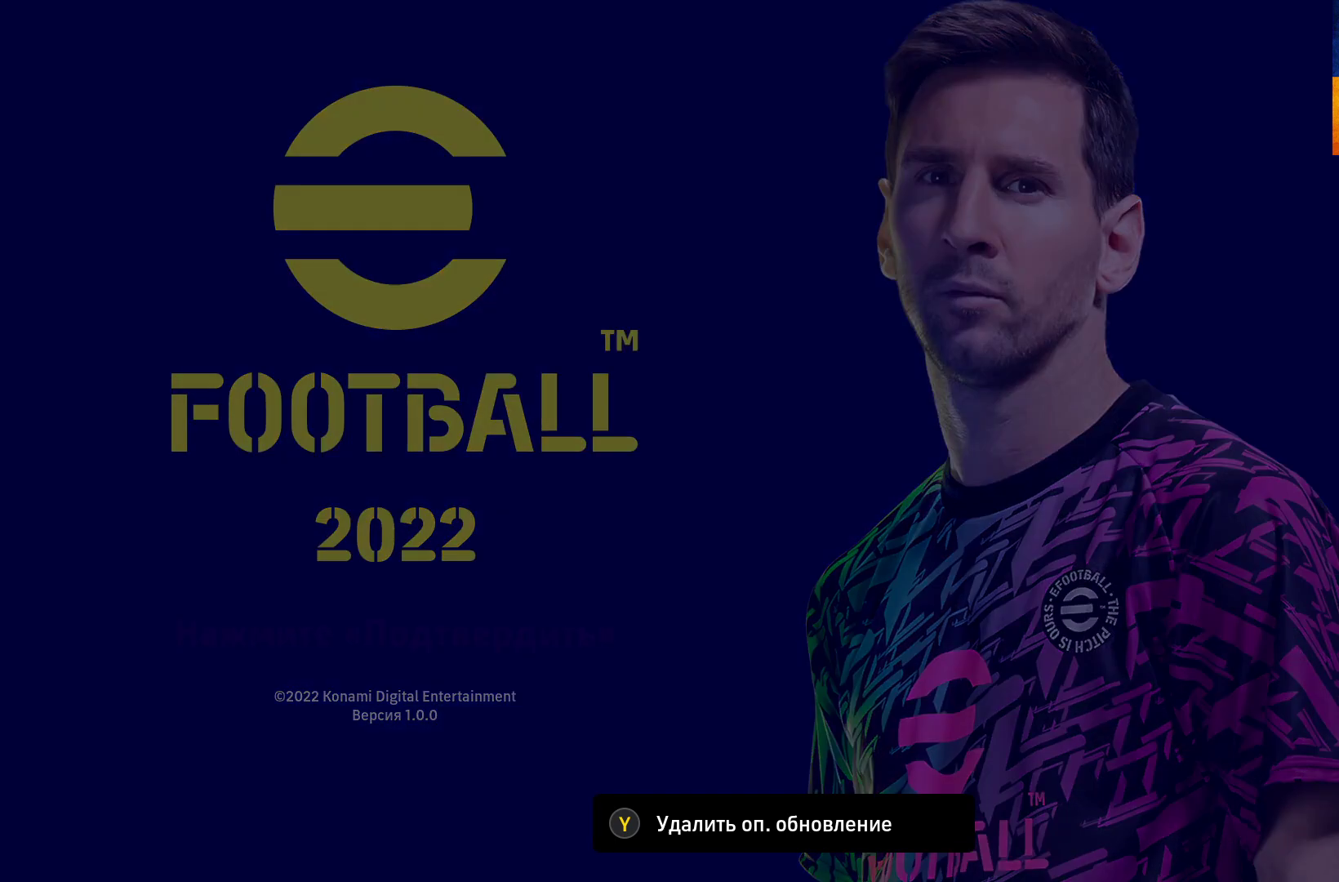
{"buttons": [], "left_stick": "center", "right_stick": "center", "events": []}
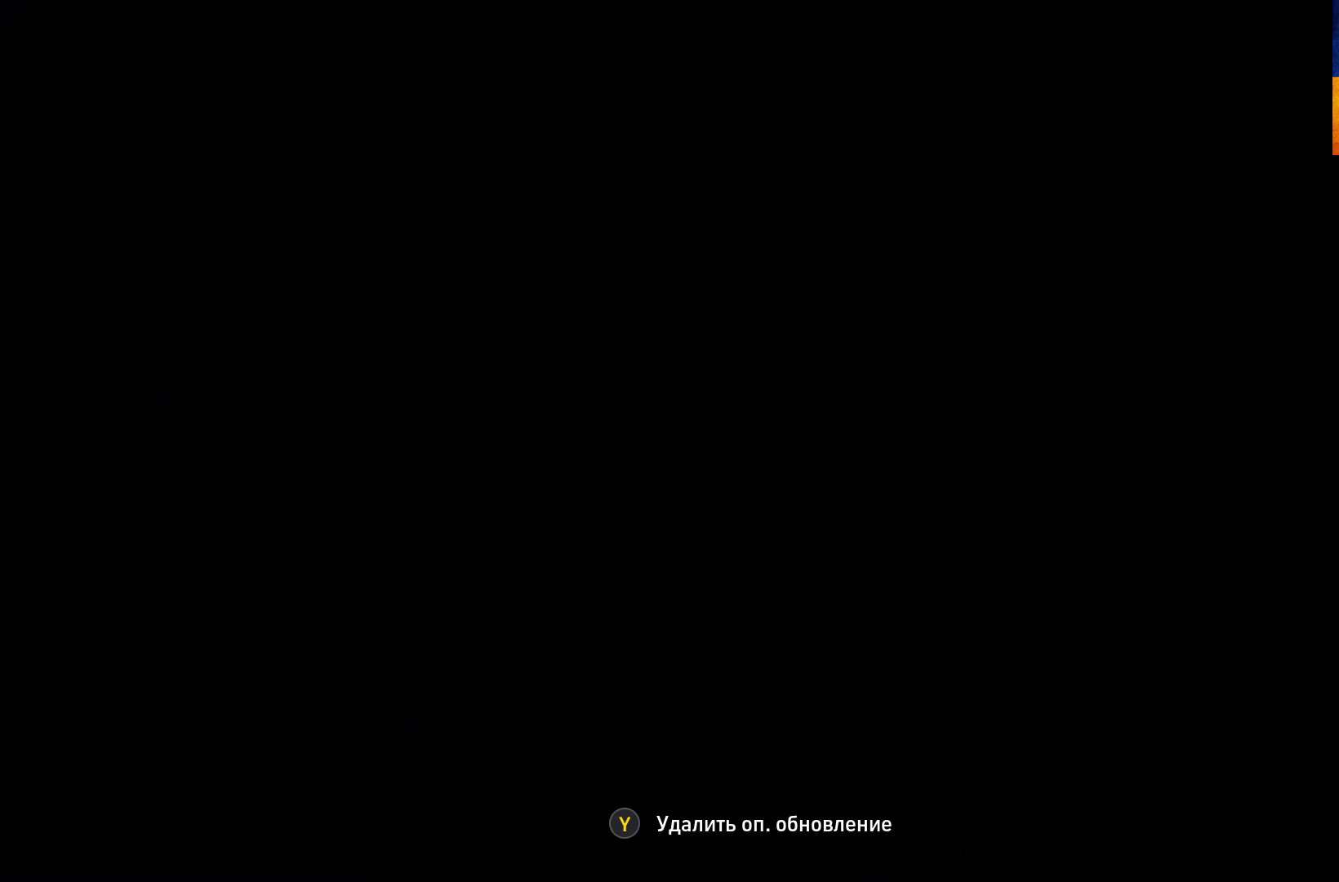
{"buttons": [], "left_stick": "center", "right_stick": "center", "events": []}
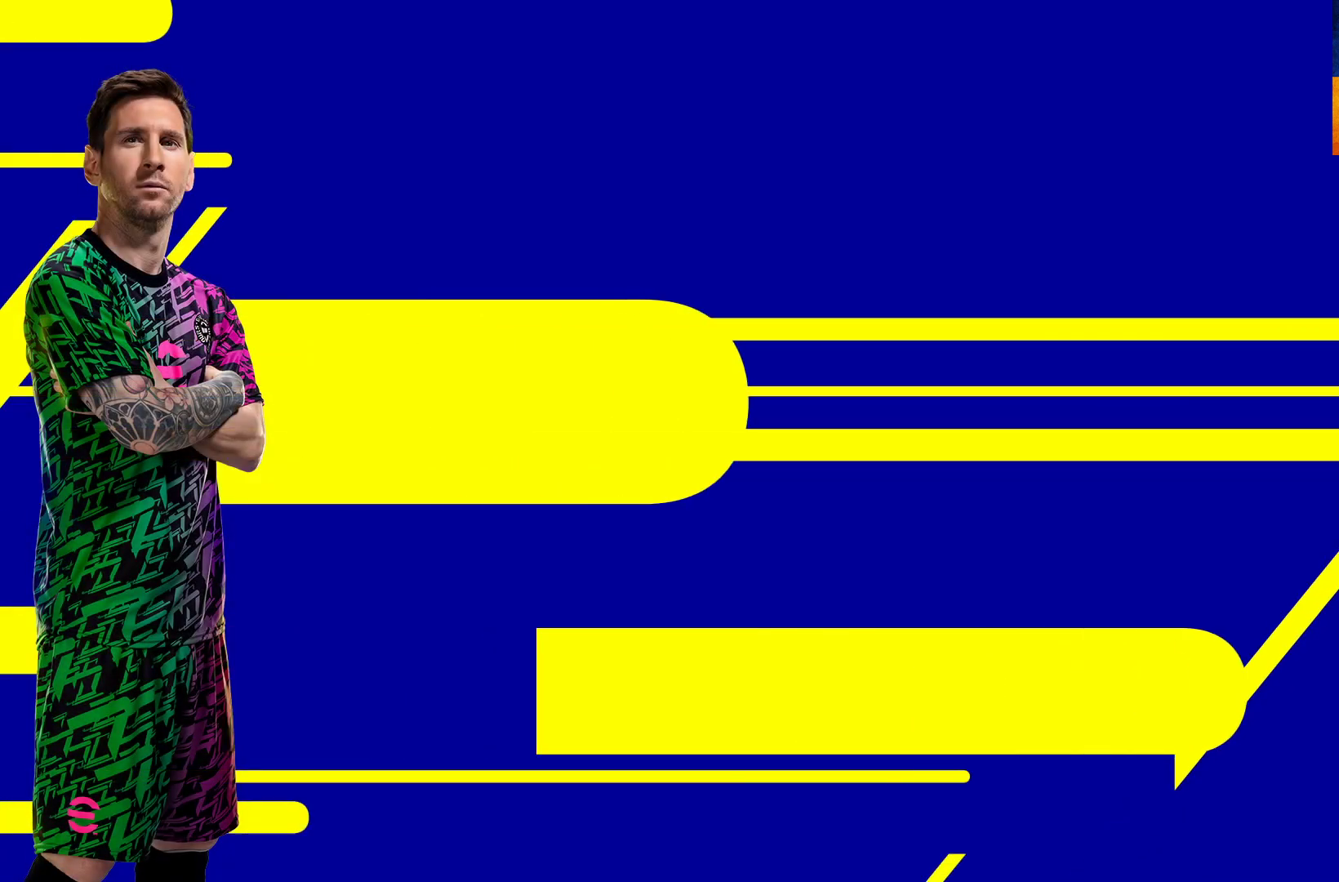
{"buttons": [], "left_stick": "center", "right_stick": "center", "events": []}
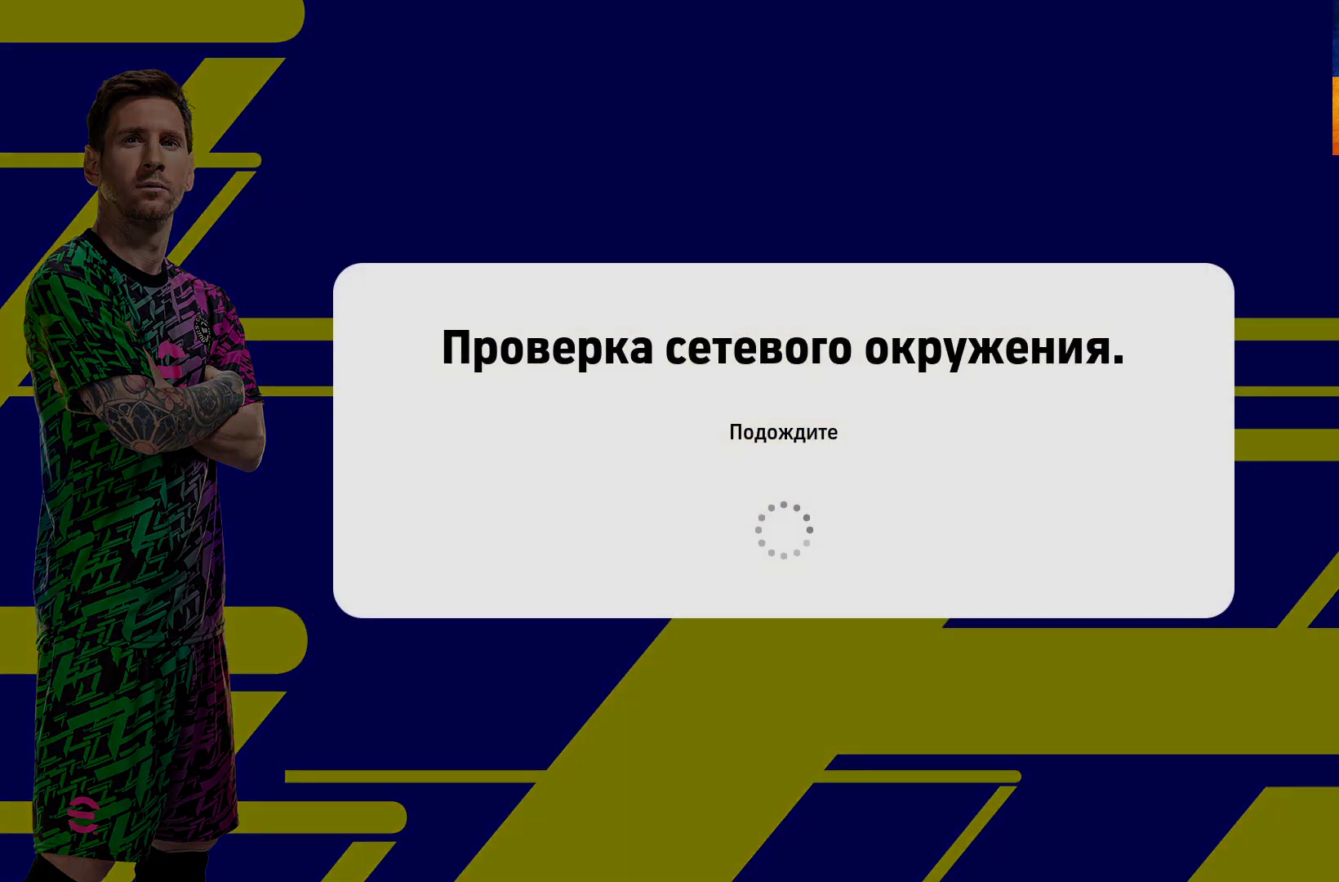
{"buttons": [], "left_stick": "center", "right_stick": "center", "events": [[417, "A", "down"], [500, "A", "up"]]}